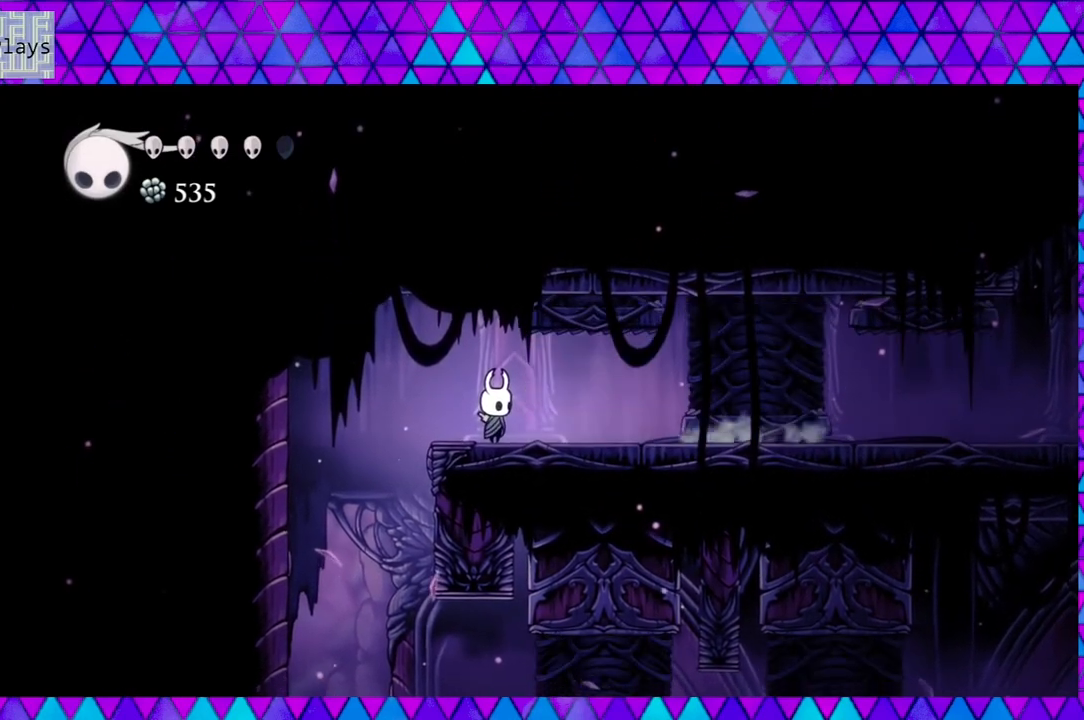
Gameplay with a controller (Nintendo layout); each line is a JSON object with the inputs held at the frame after it. "events" lists button and stick changes between this image and that frame as [ms after this image, input, new state], when the widget could be followed in between. Not read: L3 R3.
{"buttons": ["DPAD_RIGHT"], "left_stick": "center", "right_stick": "center", "events": [[67, "DPAD_RIGHT", "down"], [183, "R2", "down"], [400, "R2", "up"]]}
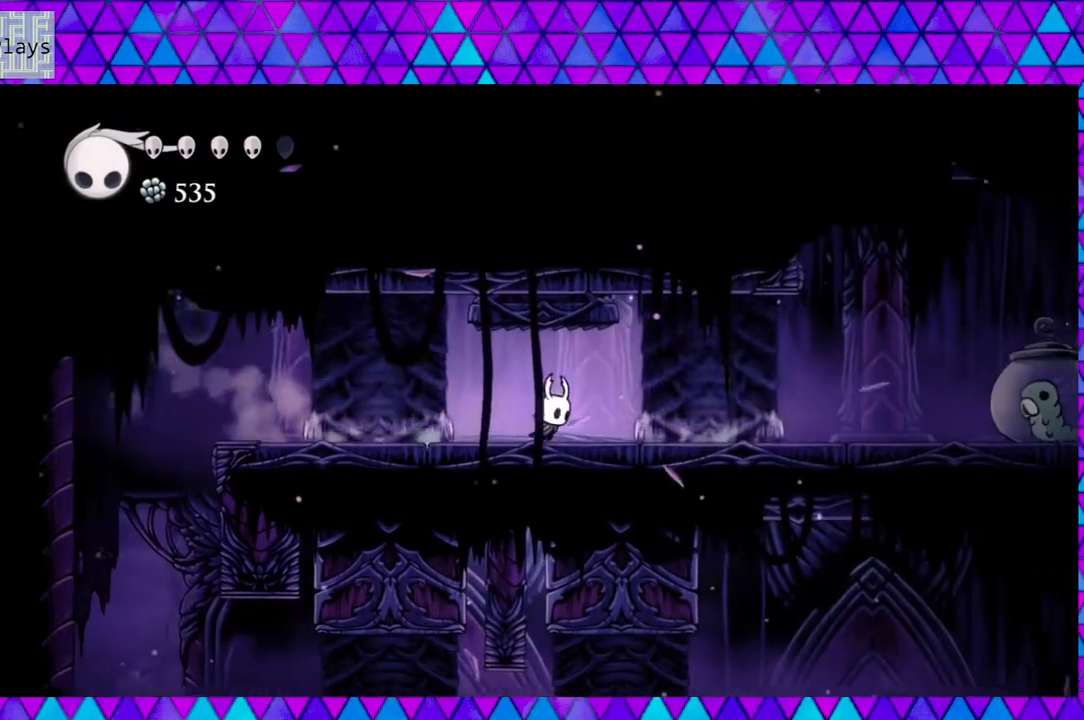
{"buttons": ["DPAD_RIGHT"], "left_stick": "center", "right_stick": "center", "events": [[33, "DPAD_RIGHT", "up"], [367, "DPAD_RIGHT", "down"]]}
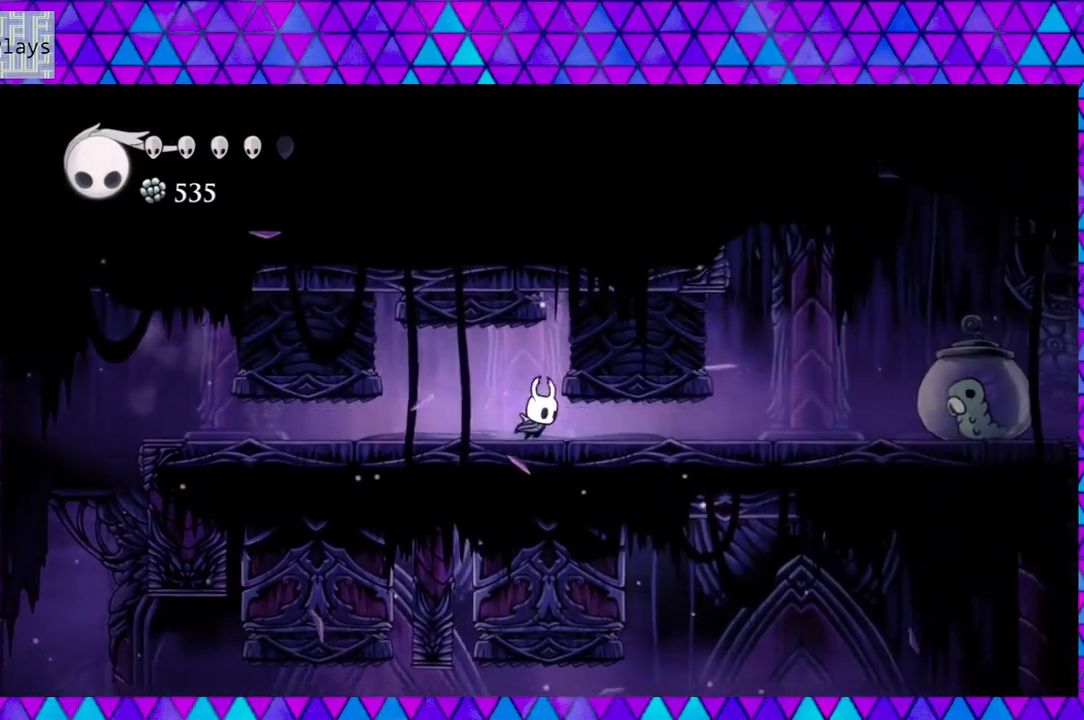
{"buttons": ["DPAD_RIGHT"], "left_stick": "center", "right_stick": "center", "events": [[67, "R2", "down"], [250, "R2", "up"]]}
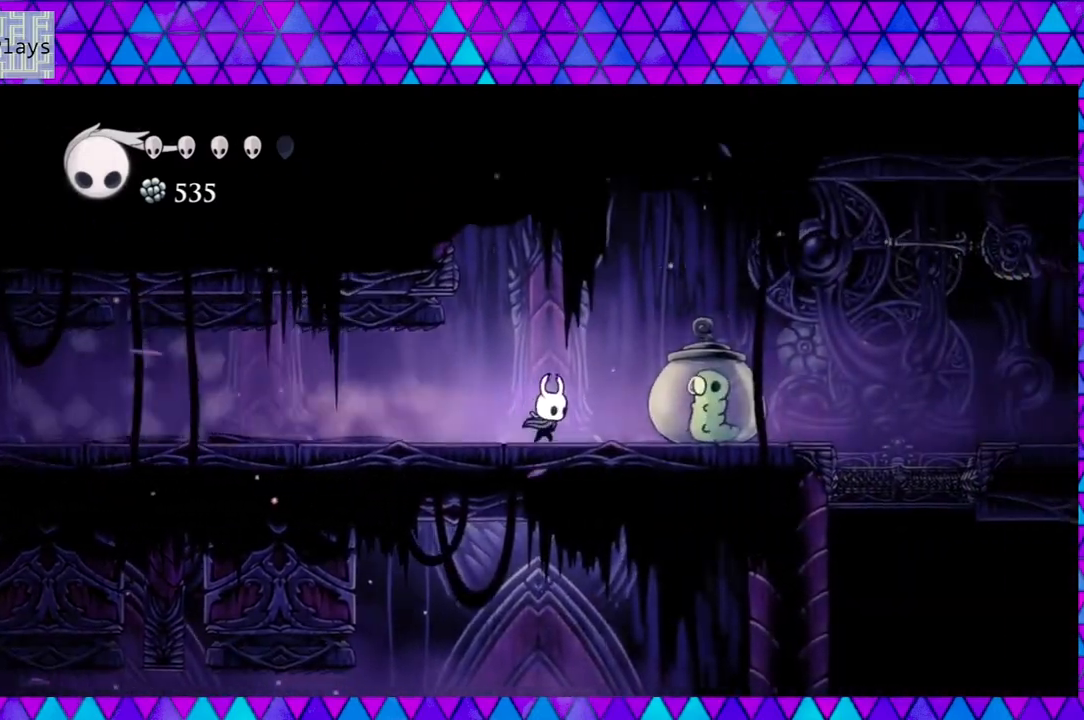
{"buttons": ["DPAD_RIGHT"], "left_stick": "center", "right_stick": "center", "events": [[133, "Y", "down"], [283, "Y", "up"]]}
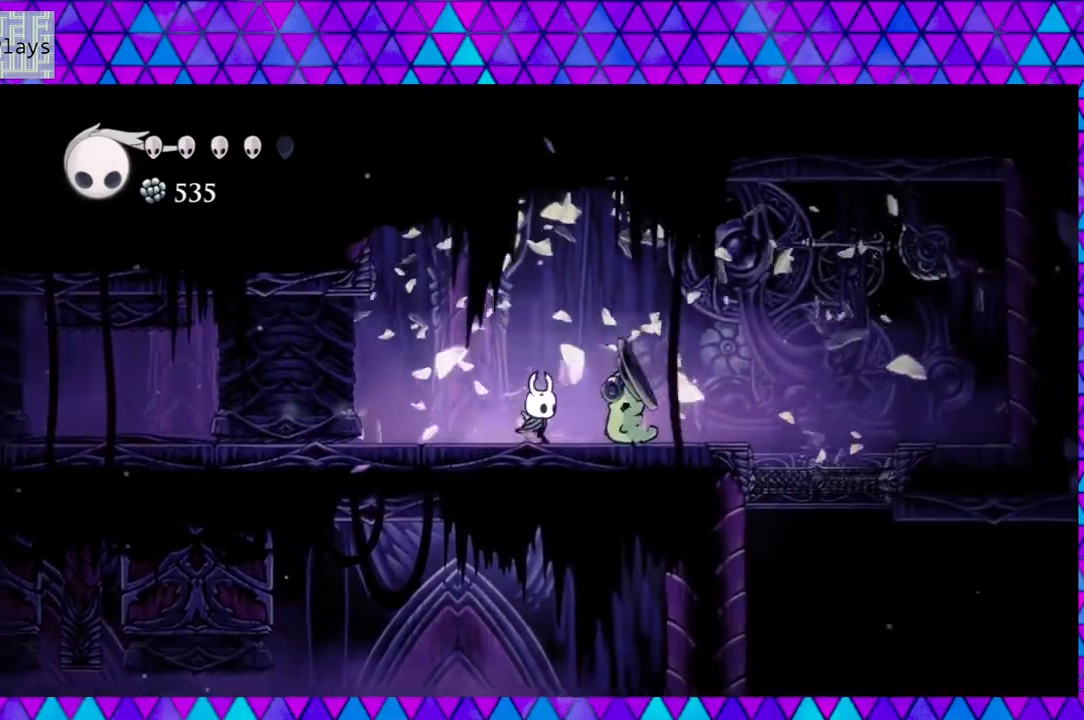
{"buttons": [], "left_stick": "center", "right_stick": "center", "events": [[417, "DPAD_RIGHT", "up"]]}
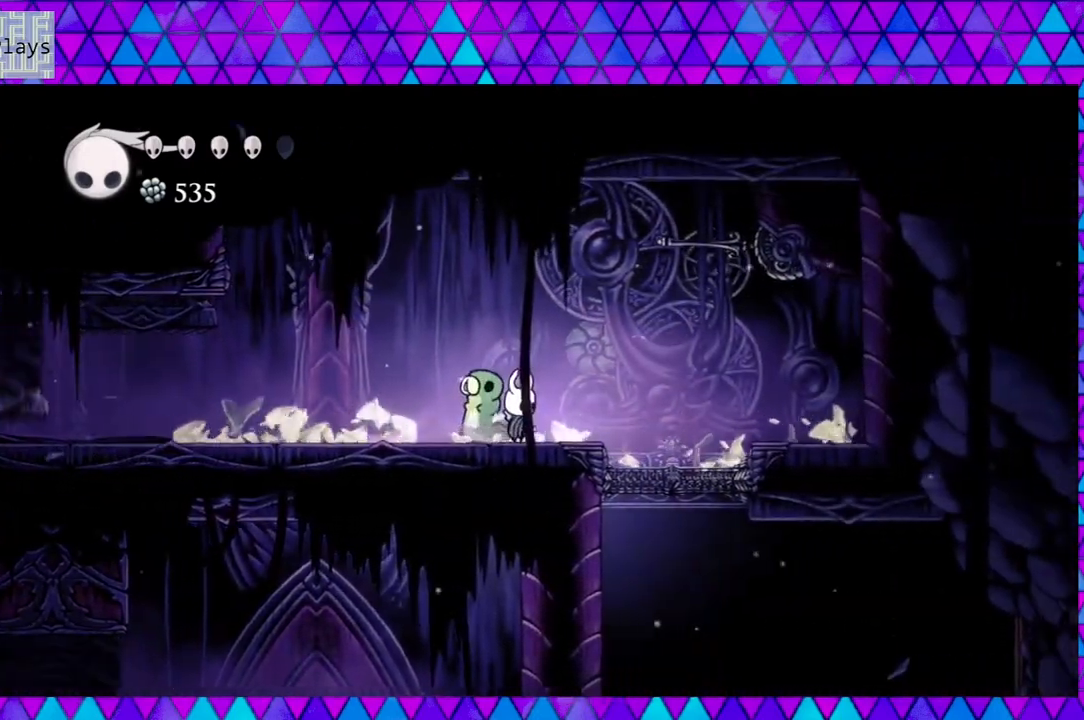
{"buttons": ["B", "DPAD_RIGHT"], "left_stick": "center", "right_stick": "center", "events": [[200, "DPAD_RIGHT", "down"], [300, "B", "down"]]}
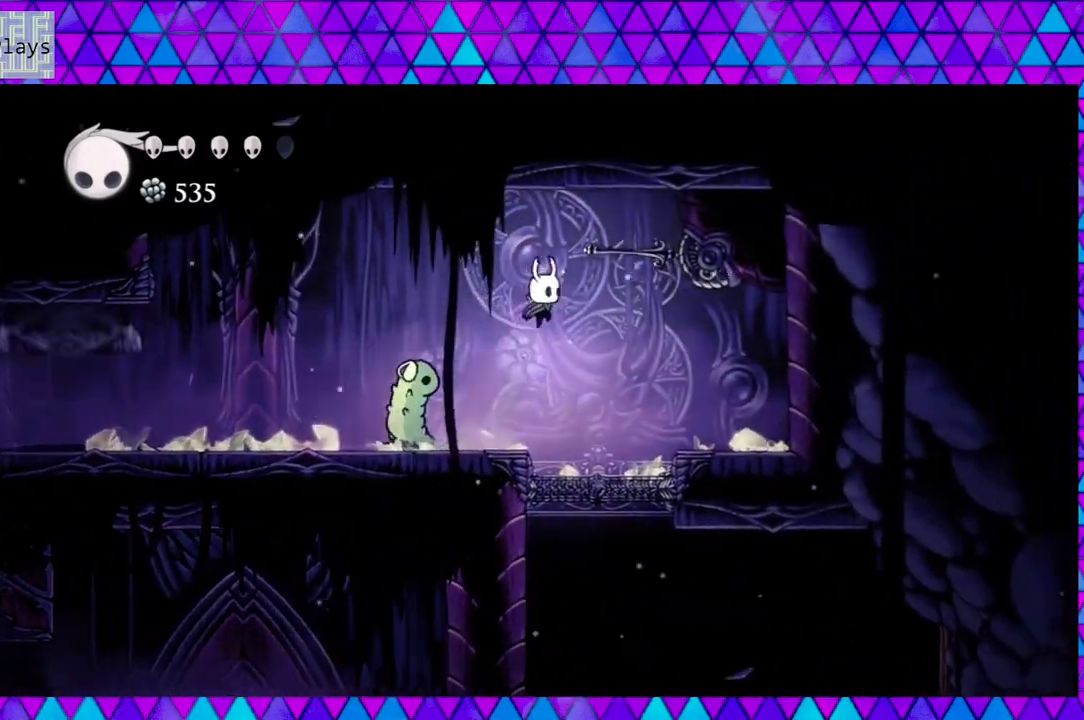
{"buttons": ["DPAD_RIGHT"], "left_stick": "center", "right_stick": "center", "events": [[33, "Y", "down"], [467, "Y", "up"], [483, "B", "up"]]}
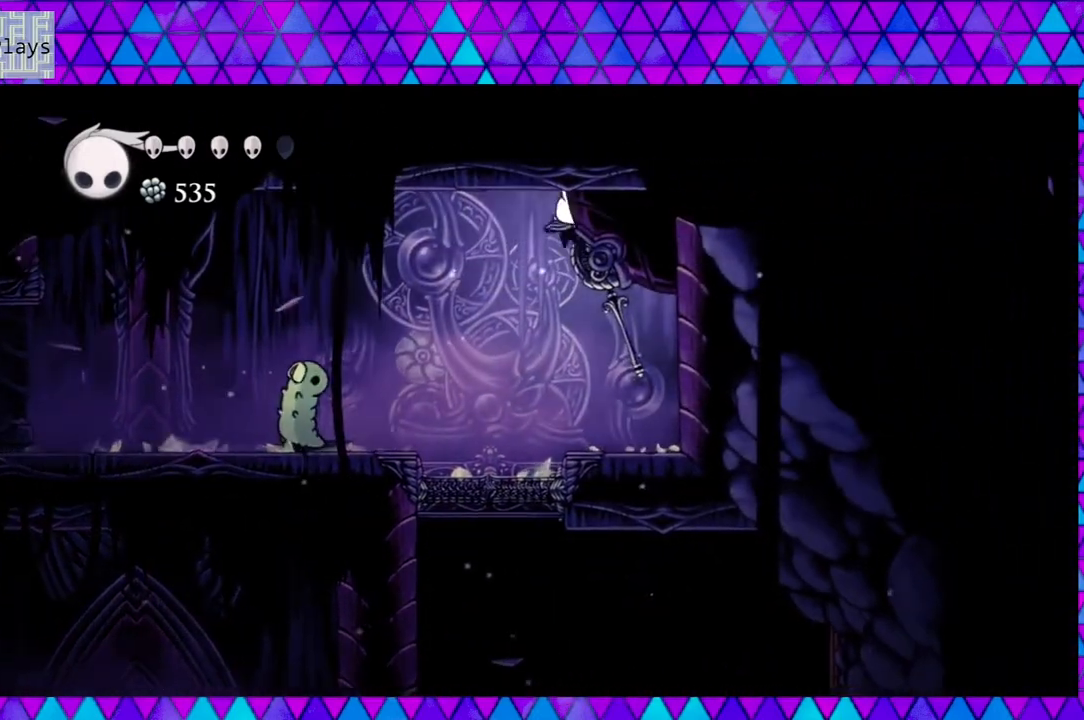
{"buttons": [], "left_stick": "center", "right_stick": "center", "events": [[383, "DPAD_RIGHT", "up"]]}
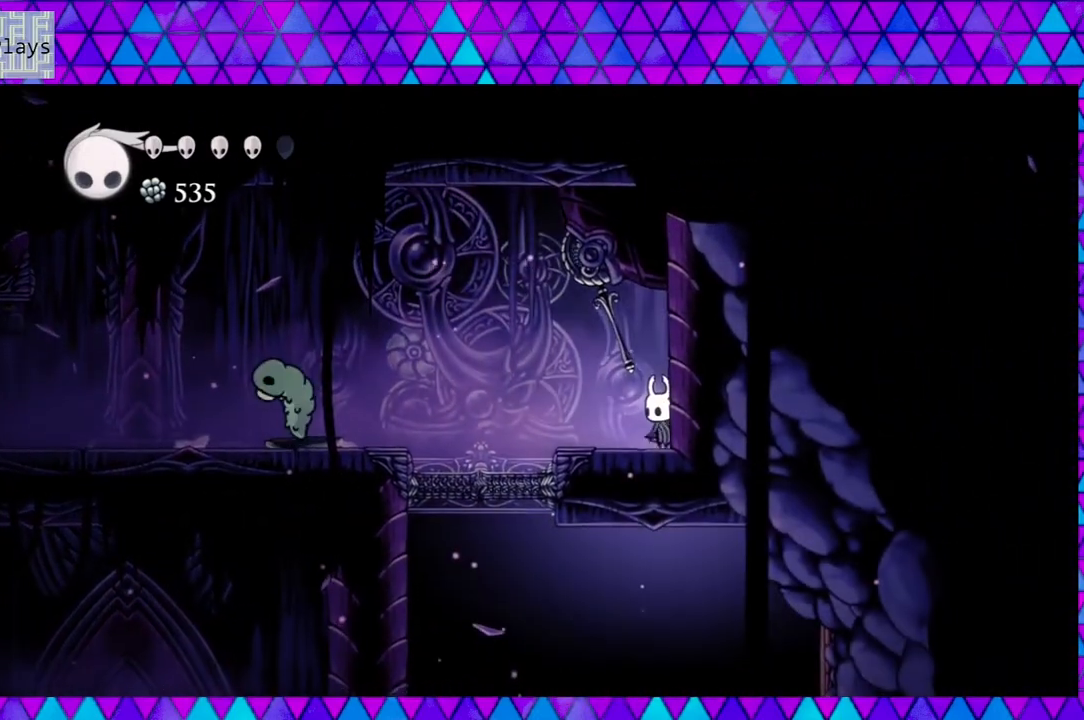
{"buttons": ["DPAD_LEFT"], "left_stick": "center", "right_stick": "center", "events": [[83, "DPAD_LEFT", "down"]]}
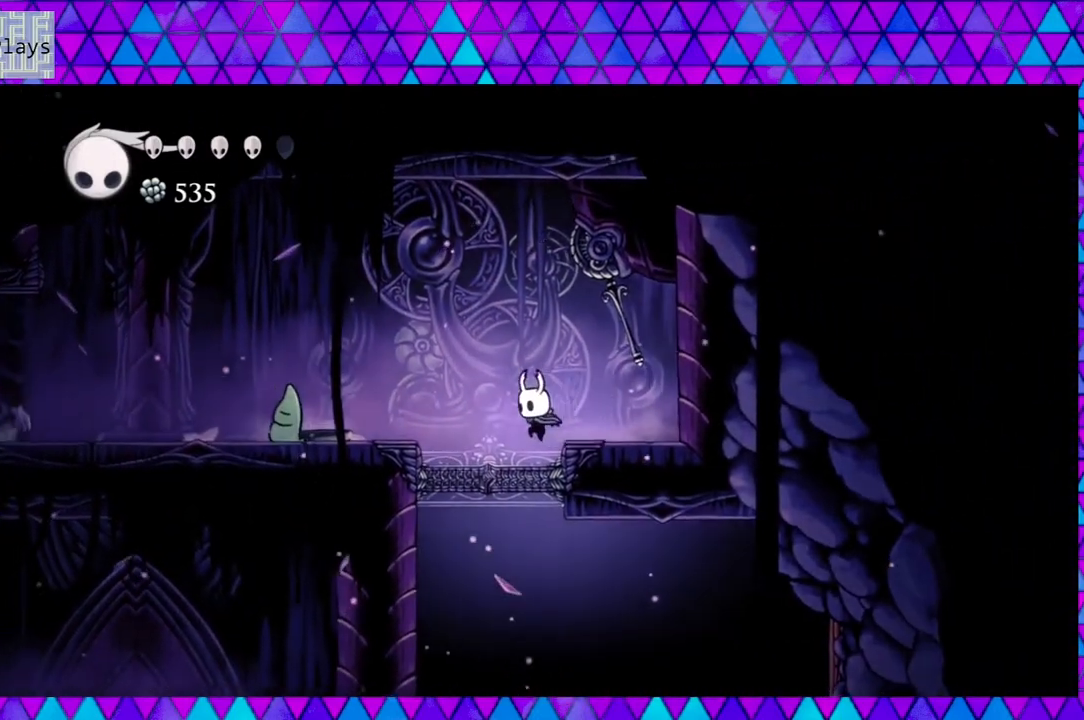
{"buttons": ["DPAD_LEFT"], "left_stick": "center", "right_stick": "center", "events": [[317, "B", "down"], [500, "B", "up"]]}
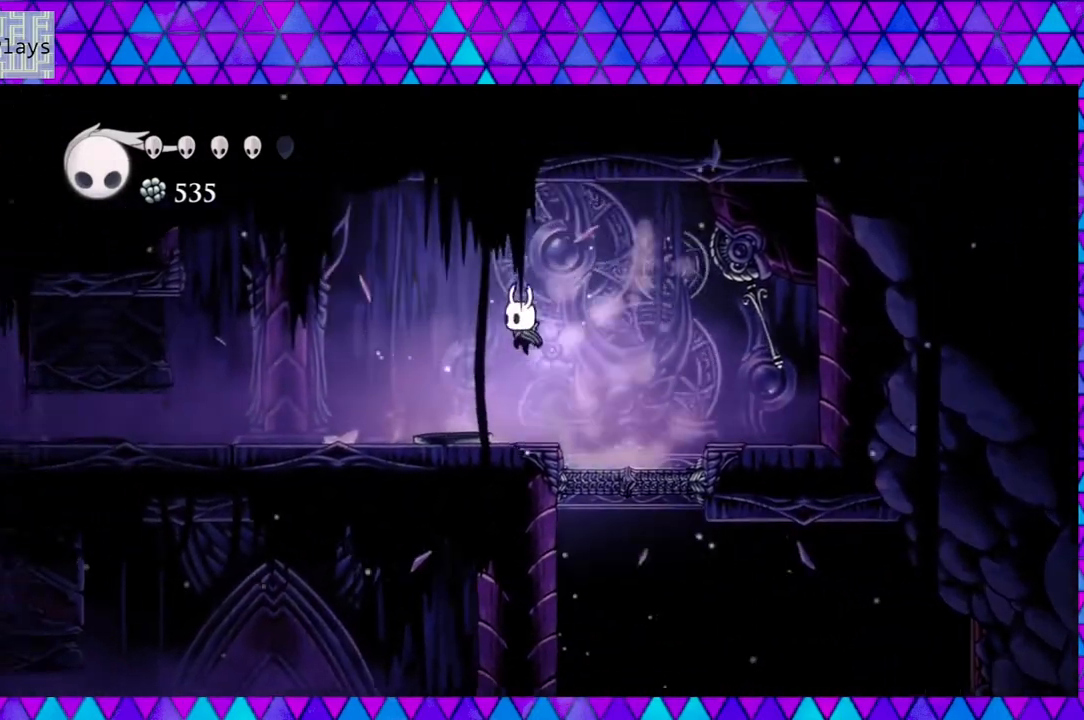
{"buttons": ["A"], "left_stick": "center", "right_stick": "center", "events": [[117, "DPAD_LEFT", "up"], [350, "DPAD_RIGHT", "down"], [417, "A", "down"], [417, "DPAD_RIGHT", "up"]]}